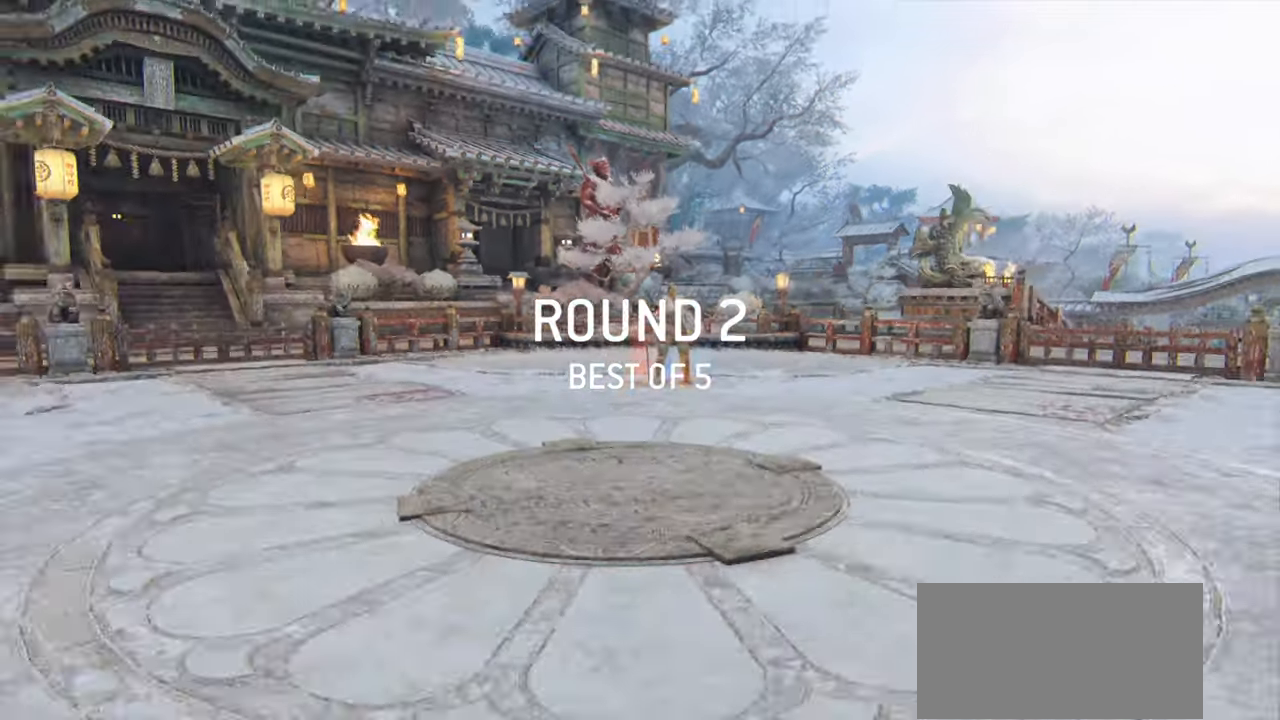
Gameplay with keyboard and mouse; each line is a JSON object with the keys and mouse buttons held at the frame after it. "events" lists presses ("down") and releases ("up") of "a", "ctrl", "d", "e", "q", "s", "shift", "space", "w", "mouse_left", "mouse_wheel", "mouse_right", "mouse_mb4" and "mouse_mb5" between this image and that frame as [ms after this image, input, new state], when the widget could be followed in between. "mouse_left", "mouse_wheel", "mouse_right", "mouse_mb4", "mouse_mb5" = the "left", "wheel", "right", "mb4", "mb5" buttons of the "mouse" list. No other keys are recorded. "wheel" means that the mouse wheel is clicked or scrolled. Mouse movement is not recorded.
{"keys": ["w"], "mouse": [], "events": [[384, "w", "down"]]}
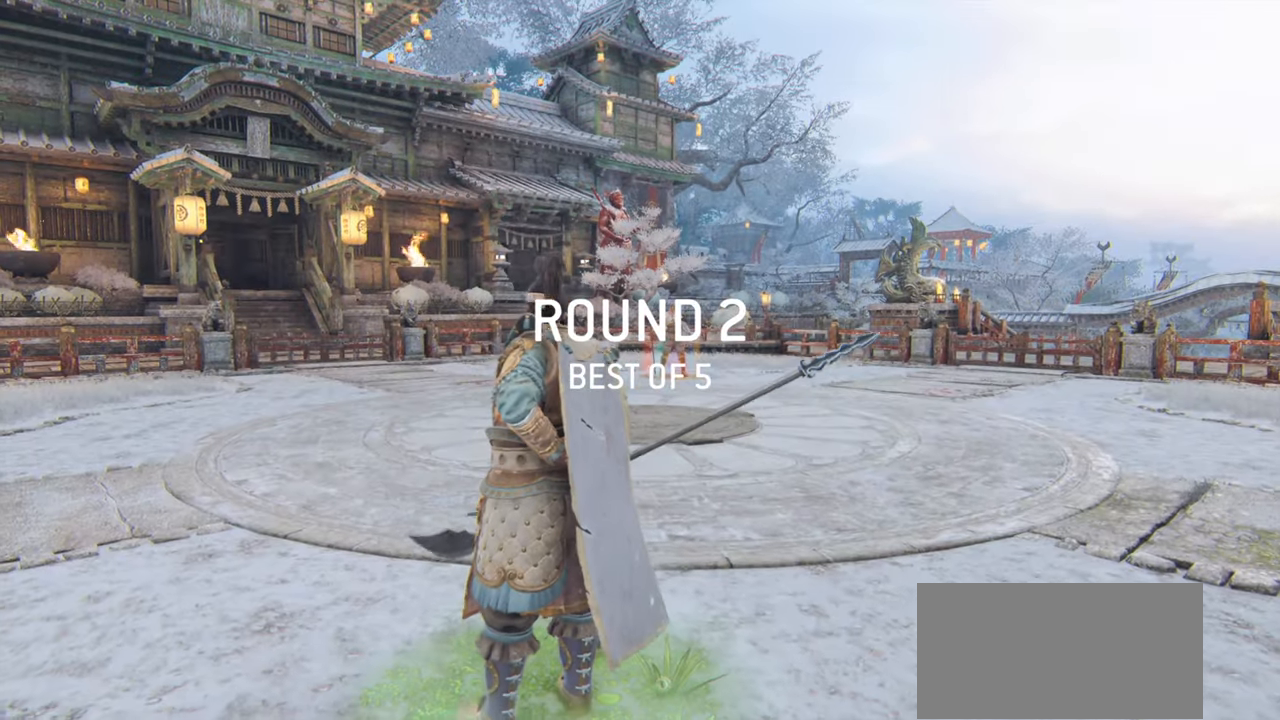
{"keys": ["w"], "mouse": [], "events": []}
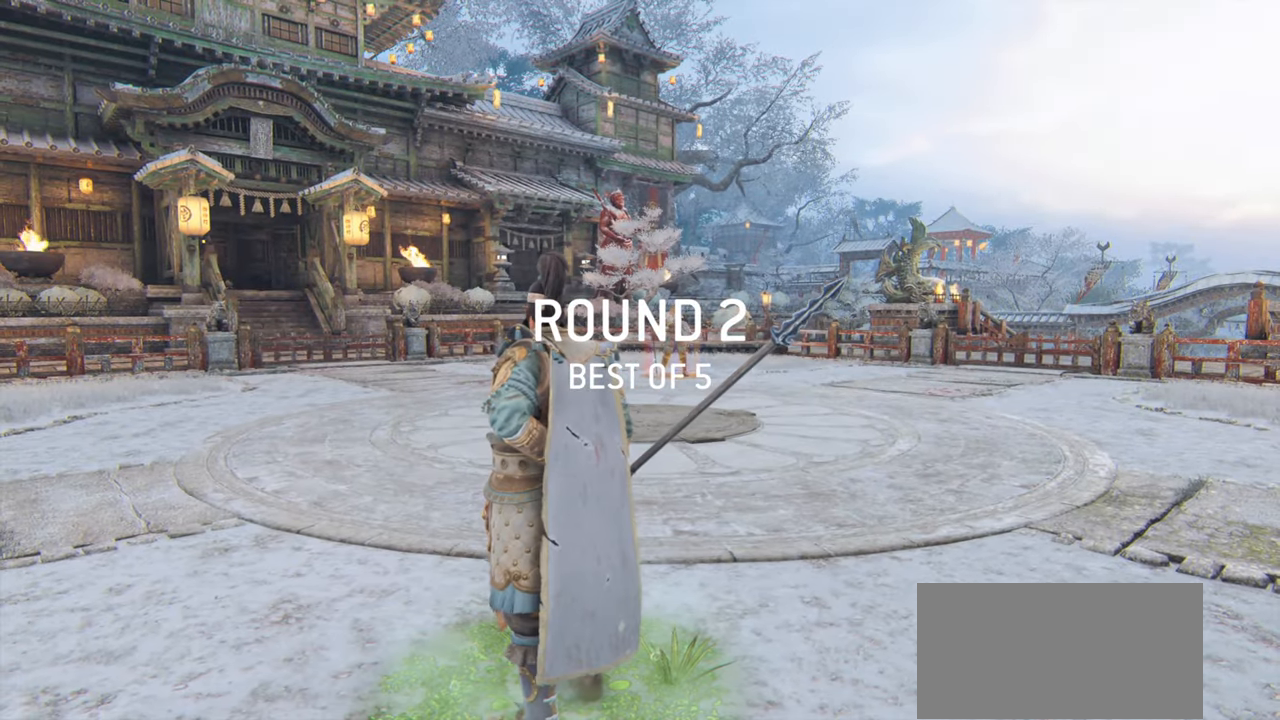
{"keys": ["shift", "w"], "mouse": [], "events": [[401, "shift", "down"]]}
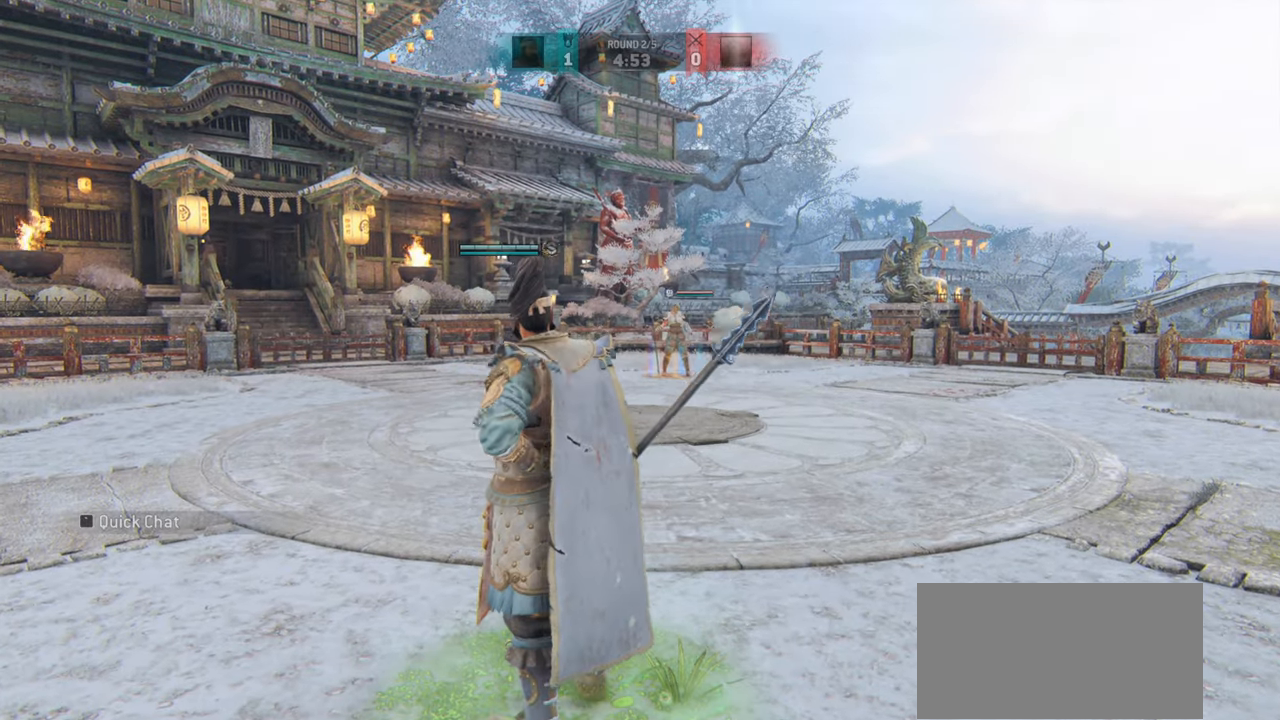
{"keys": ["a", "w"], "mouse": [], "events": [[83, "shift", "up"], [267, "a", "down"]]}
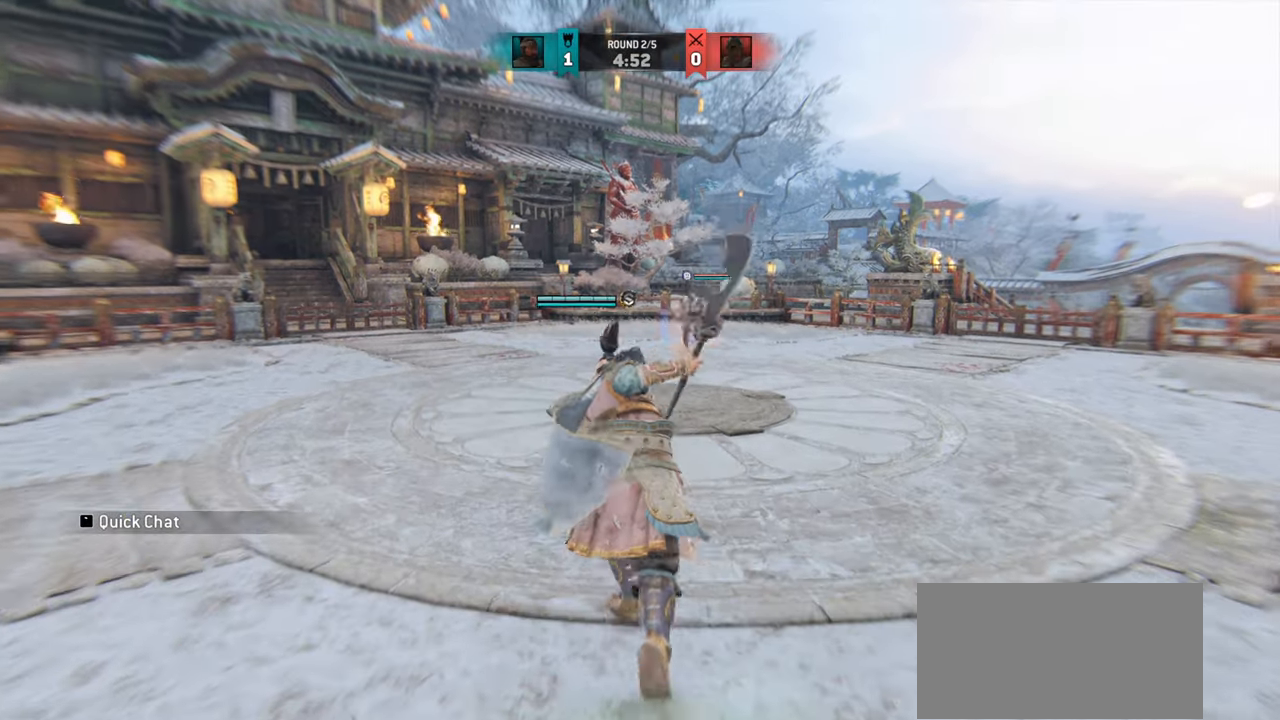
{"keys": [], "mouse": ["mb5"], "events": [[16, "a", "up"], [167, "a", "down"], [383, "a", "up"], [417, "w", "up"], [500, "mouse_mb5", "down"]]}
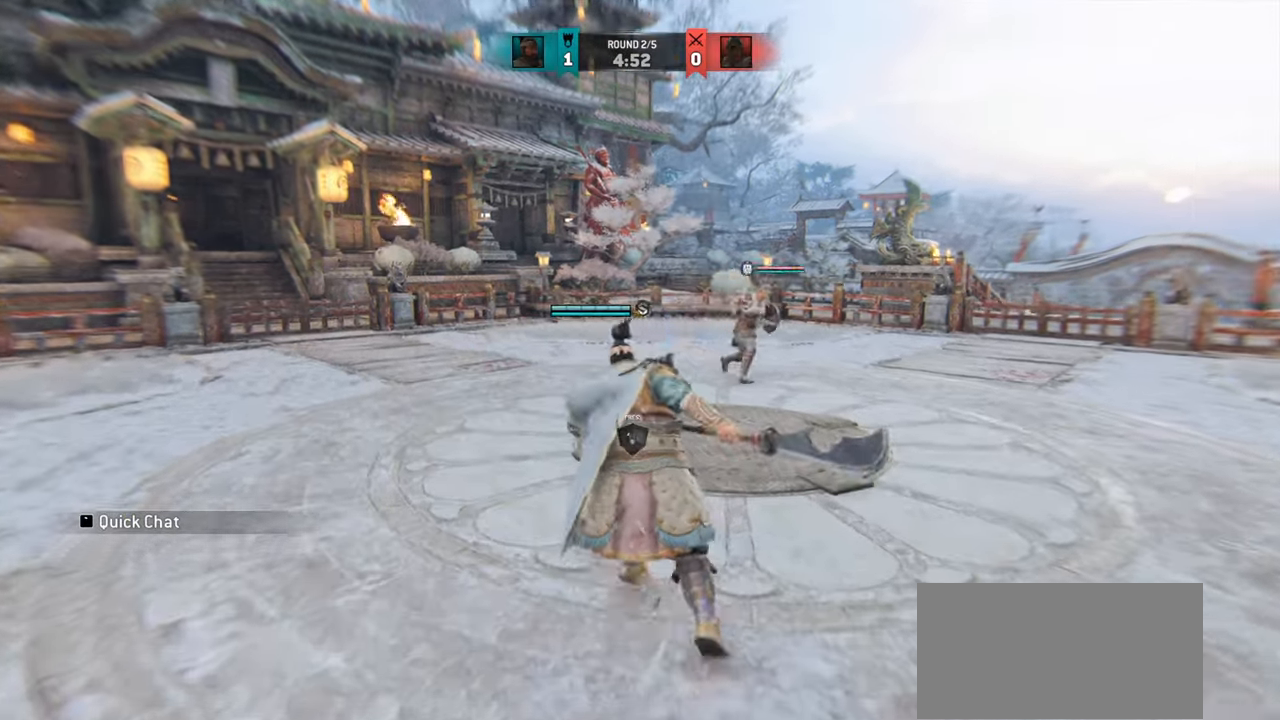
{"keys": ["w"], "mouse": [], "events": [[50, "a", "down"], [100, "mouse_mb5", "up"], [134, "w", "down"], [417, "a", "up"]]}
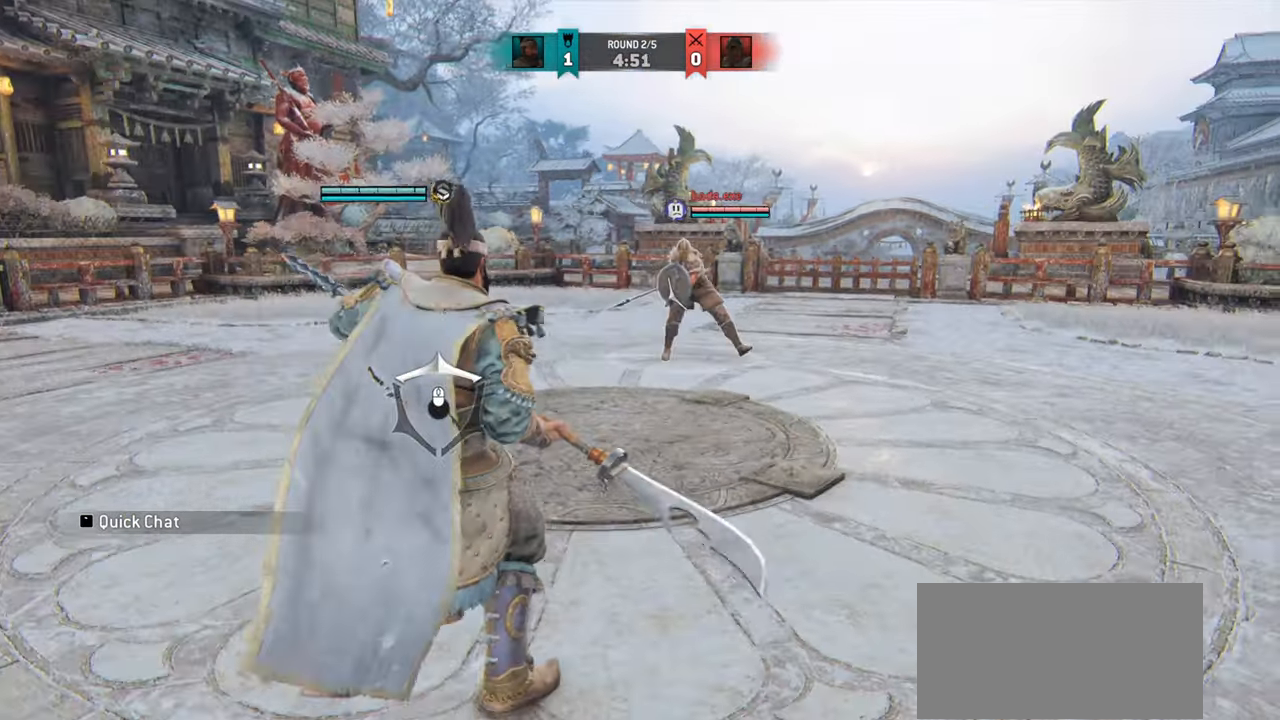
{"keys": ["a", "w"], "mouse": [], "events": [[117, "a", "down"]]}
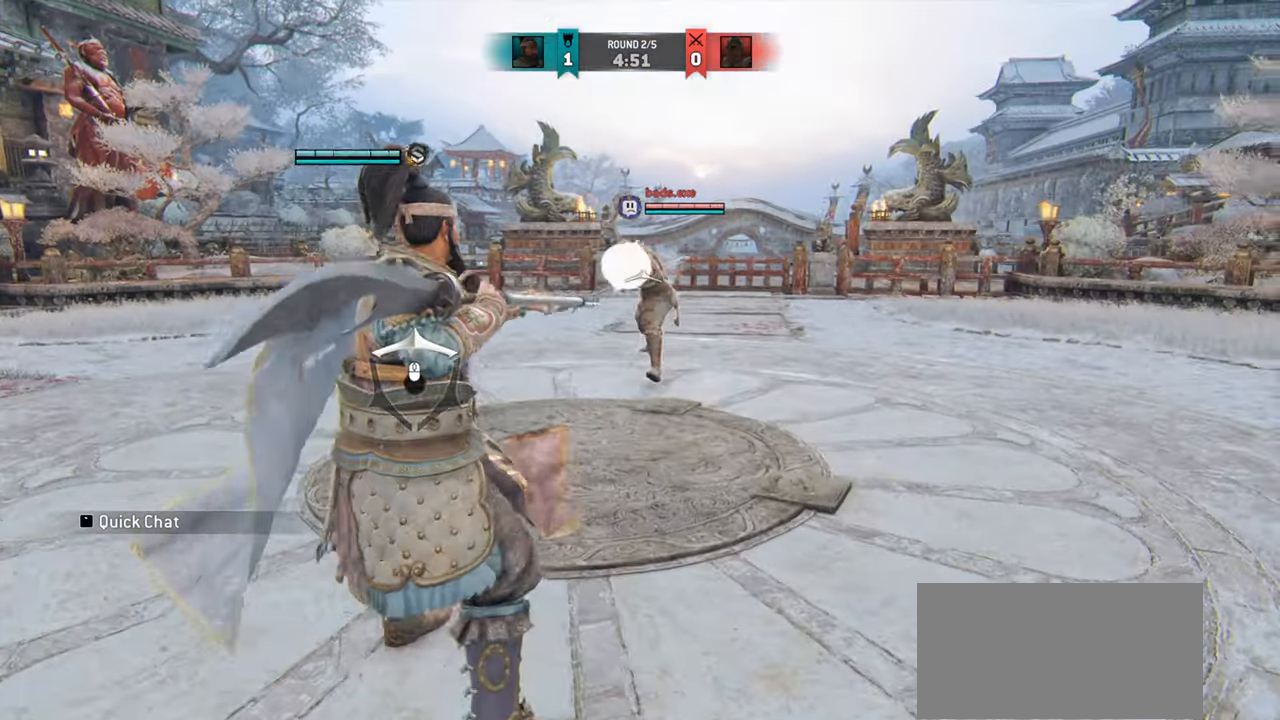
{"keys": ["a"], "mouse": [], "events": [[200, "w", "up"]]}
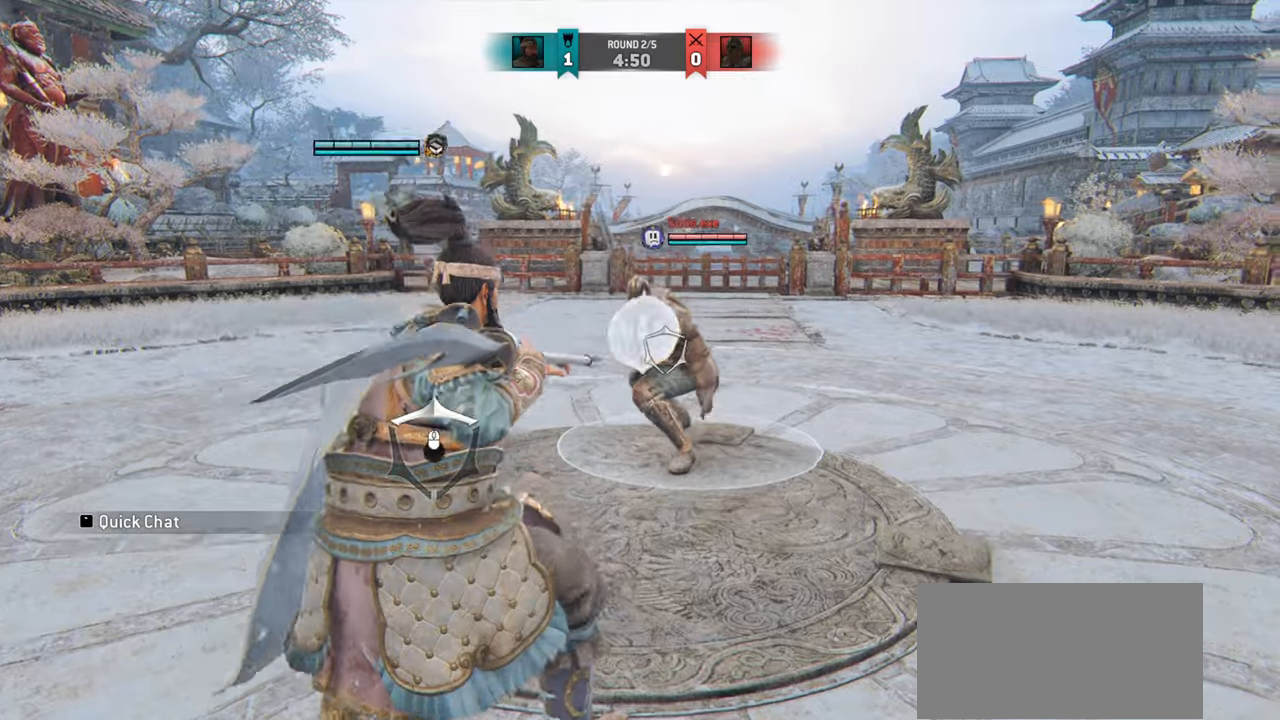
{"keys": ["a"], "mouse": [], "events": []}
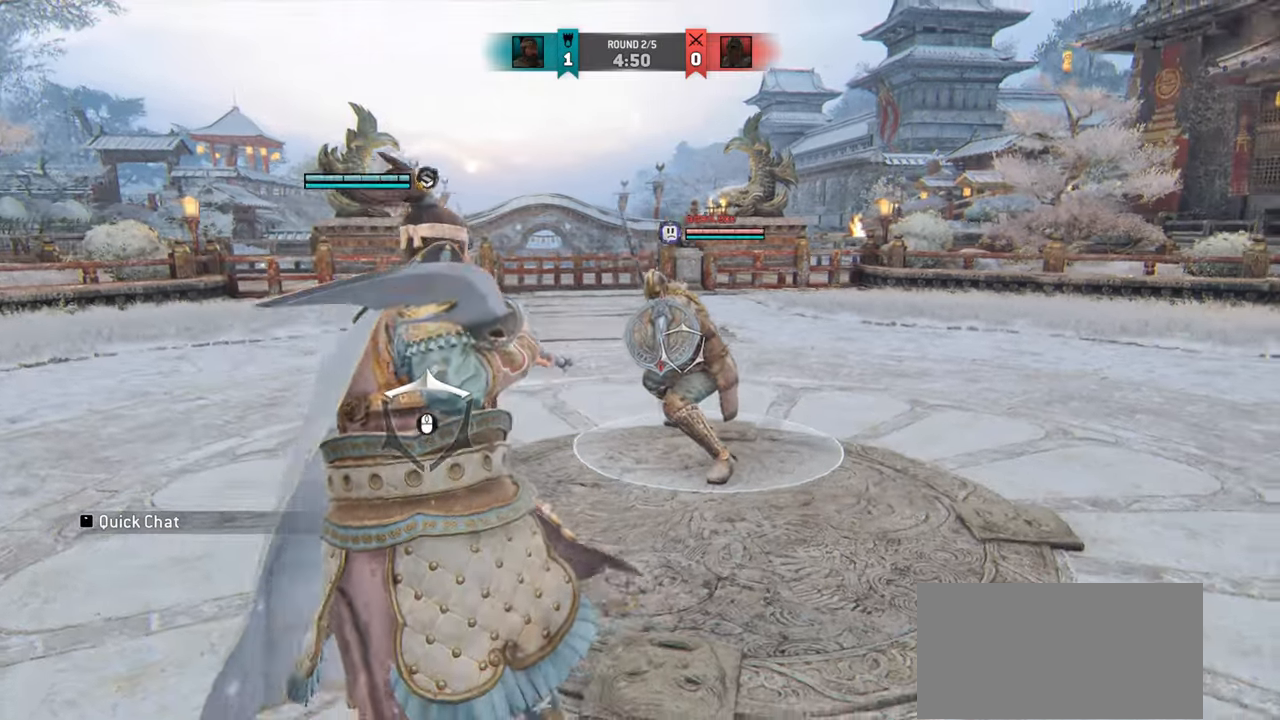
{"keys": ["a"], "mouse": [], "events": []}
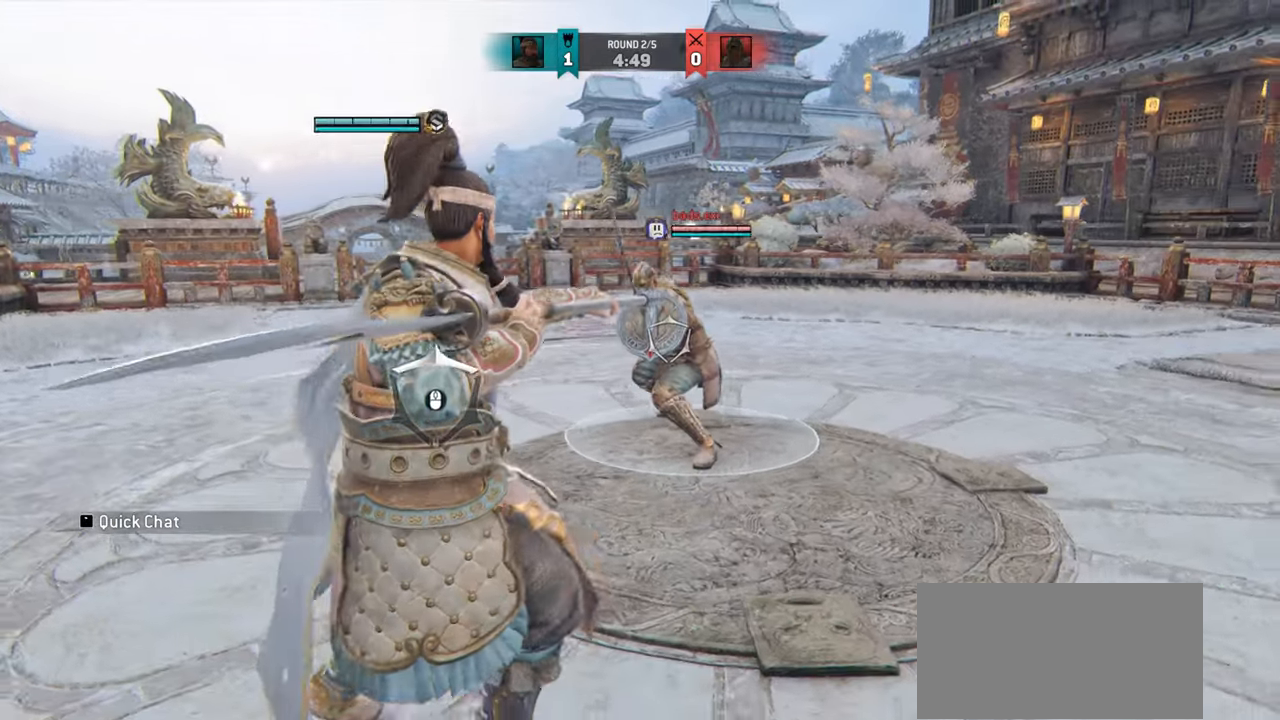
{"keys": ["a"], "mouse": [], "events": []}
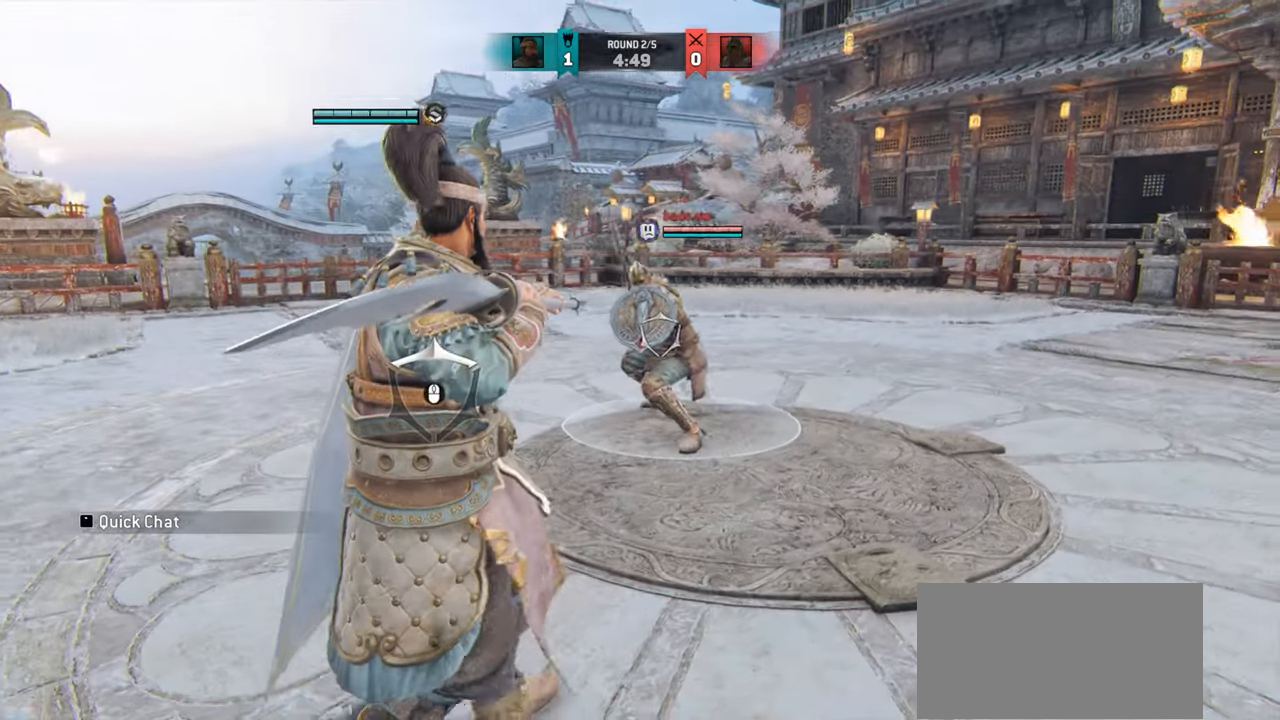
{"keys": ["a"], "mouse": [], "events": [[200, "mouse_mb4", "down"], [317, "mouse_mb4", "up"]]}
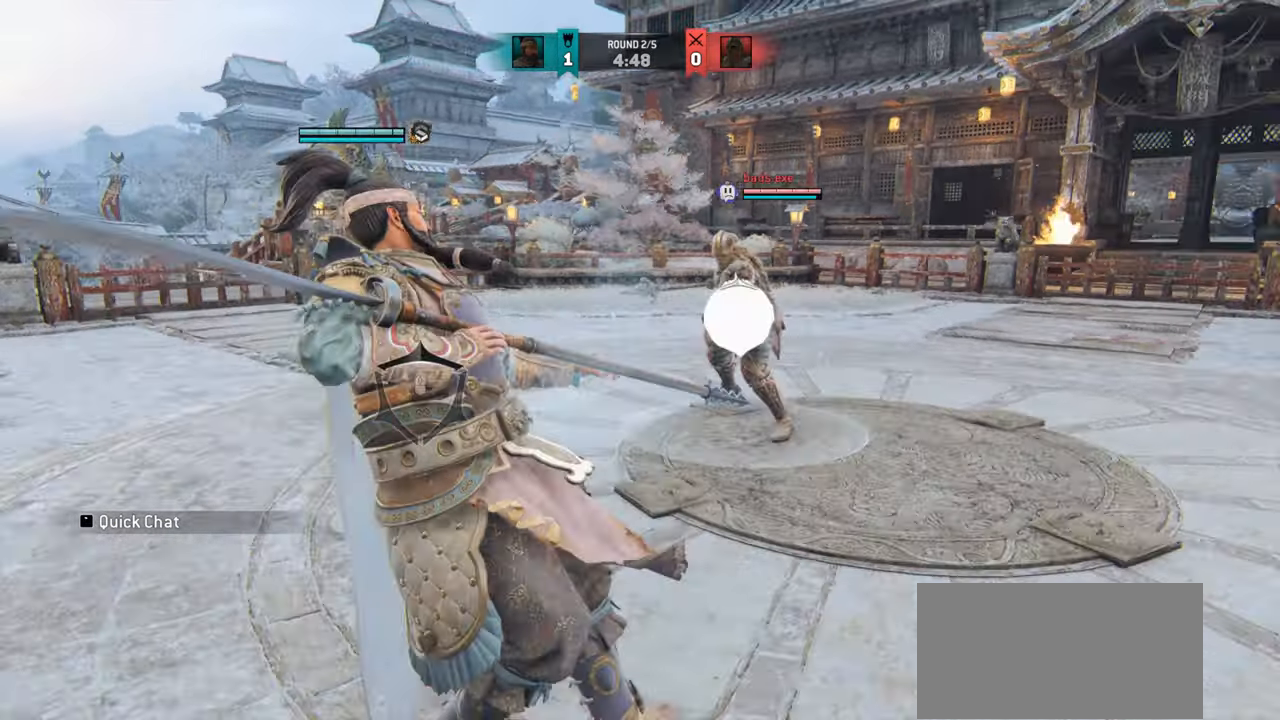
{"keys": ["d"], "mouse": [], "events": [[117, "a", "up"], [434, "d", "down"]]}
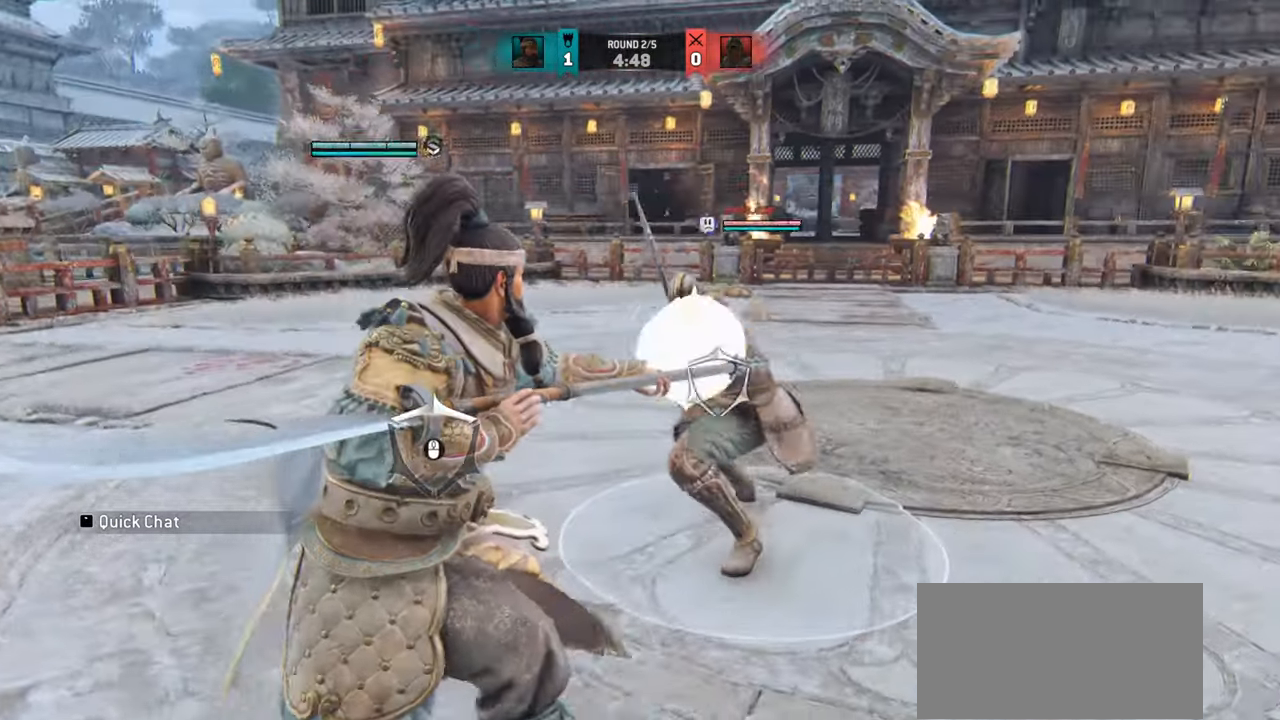
{"keys": [], "mouse": [], "events": [[100, "mouse_mb4", "down"], [217, "mouse_mb4", "up"], [301, "mouse_right", "down"], [401, "mouse_right", "up"], [467, "d", "up"]]}
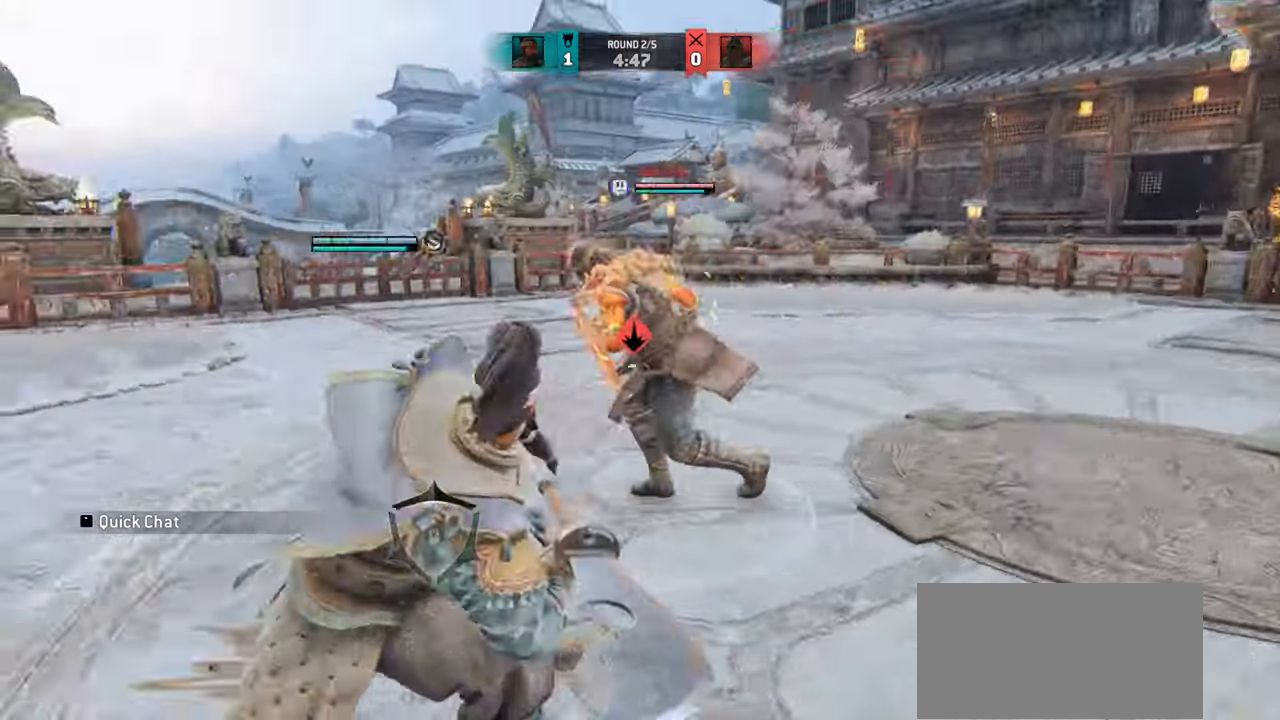
{"keys": [], "mouse": [], "events": []}
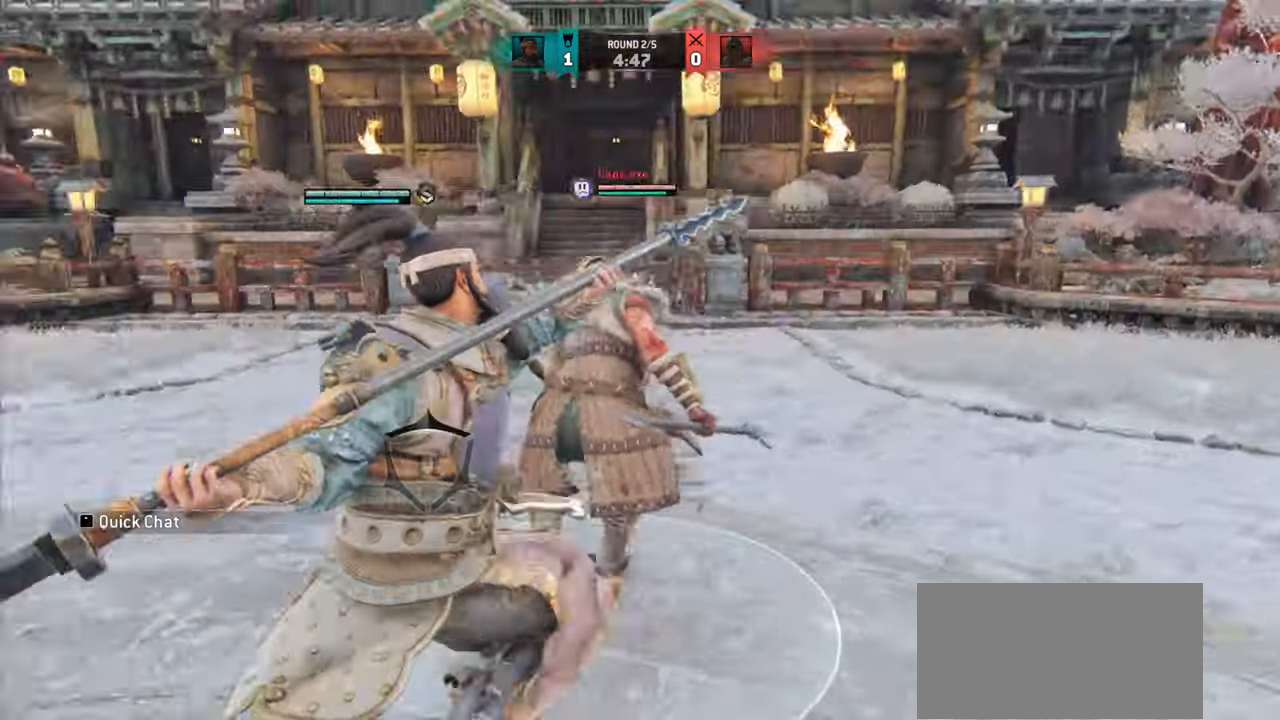
{"keys": [], "mouse": ["right"], "events": [[484, "mouse_right", "down"]]}
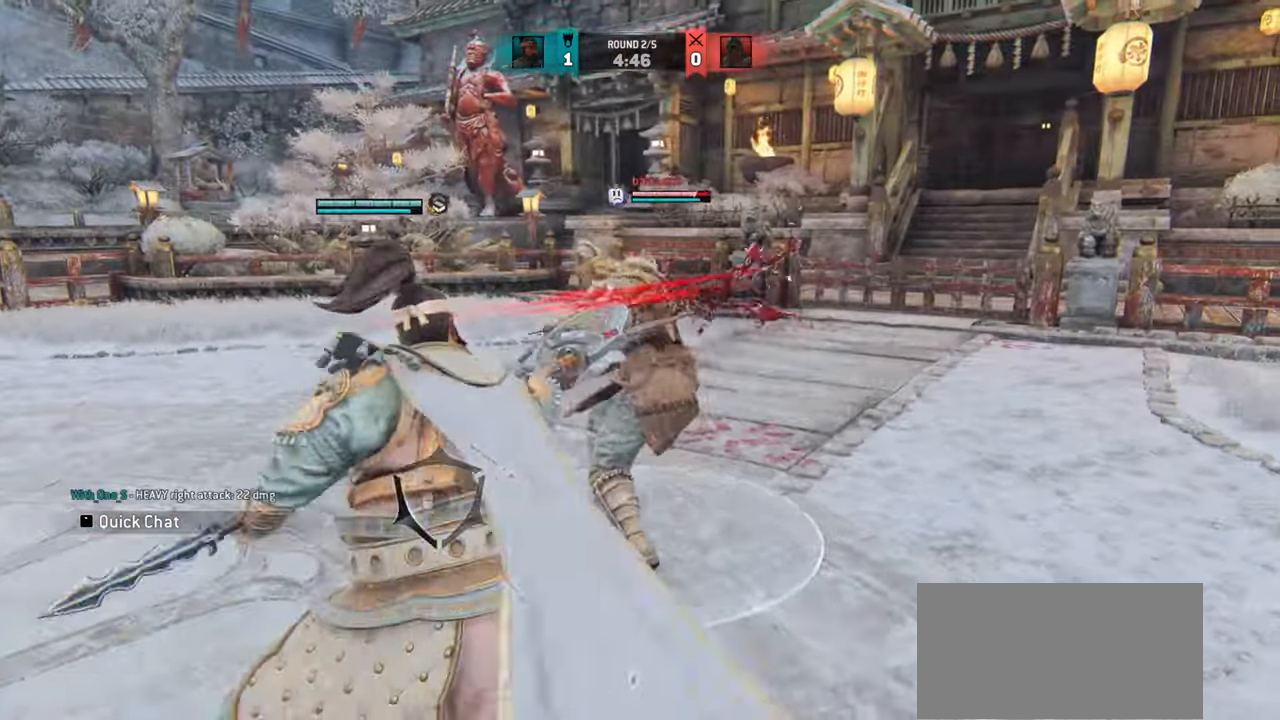
{"keys": [], "mouse": [], "events": [[66, "mouse_right", "up"], [434, "e", "down"], [500, "e", "up"]]}
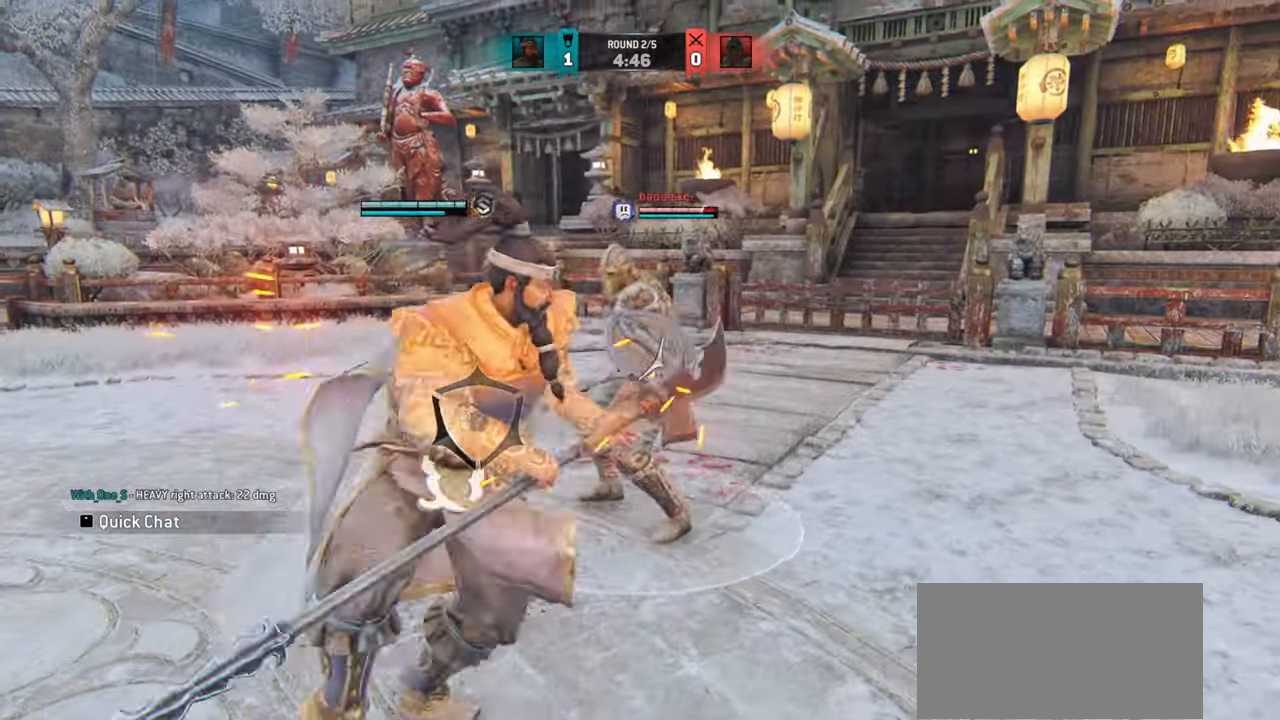
{"keys": ["a"], "mouse": [], "events": [[217, "a", "down"]]}